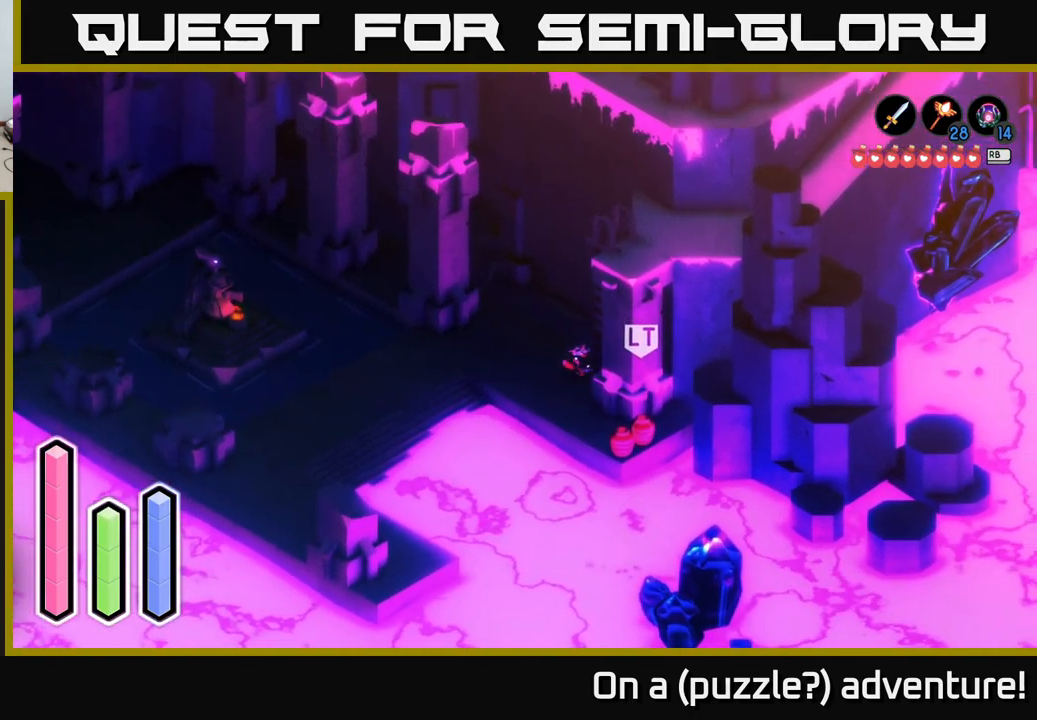
Gameplay with a controller (Xbox layout); each line is a JSON object with the inputs held at the frame after it. "events" lists button and stick changes between this image and that frame as [ms after this image, input, new state], when the widget could be followed in between.
{"buttons": ["A"], "left_stick": "center", "right_stick": "center", "events": [[117, "left_stick", "up-right"], [417, "A", "down"], [467, "left_stick", "center"]]}
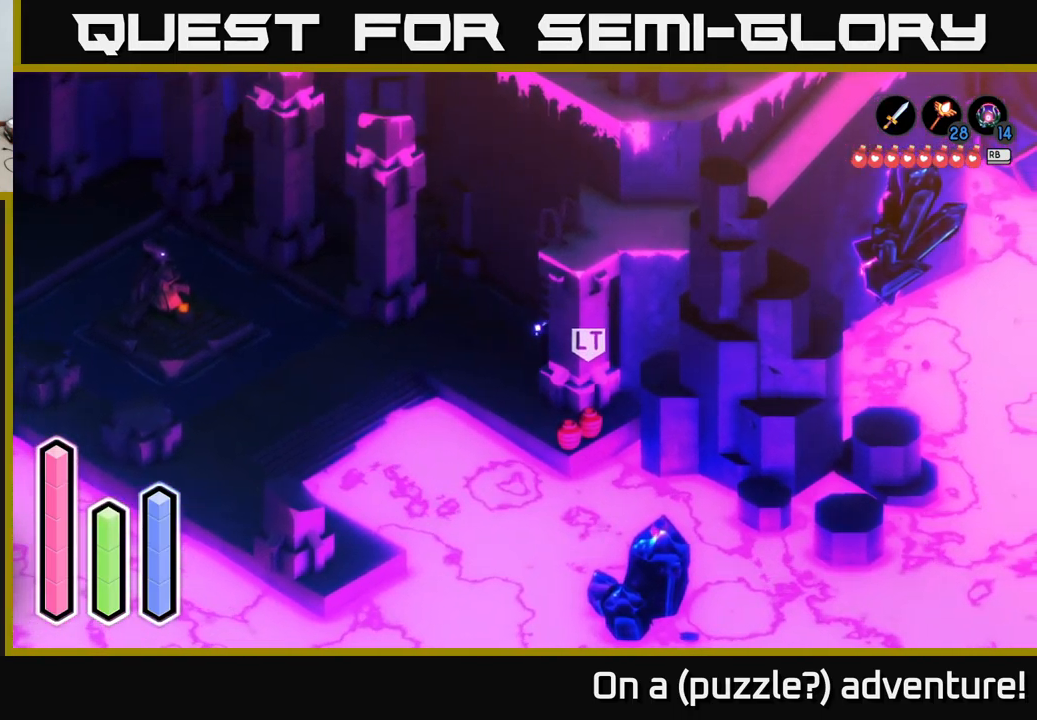
{"buttons": [], "left_stick": "up", "right_stick": "center", "events": [[200, "left_stick", "up"], [234, "A", "up"]]}
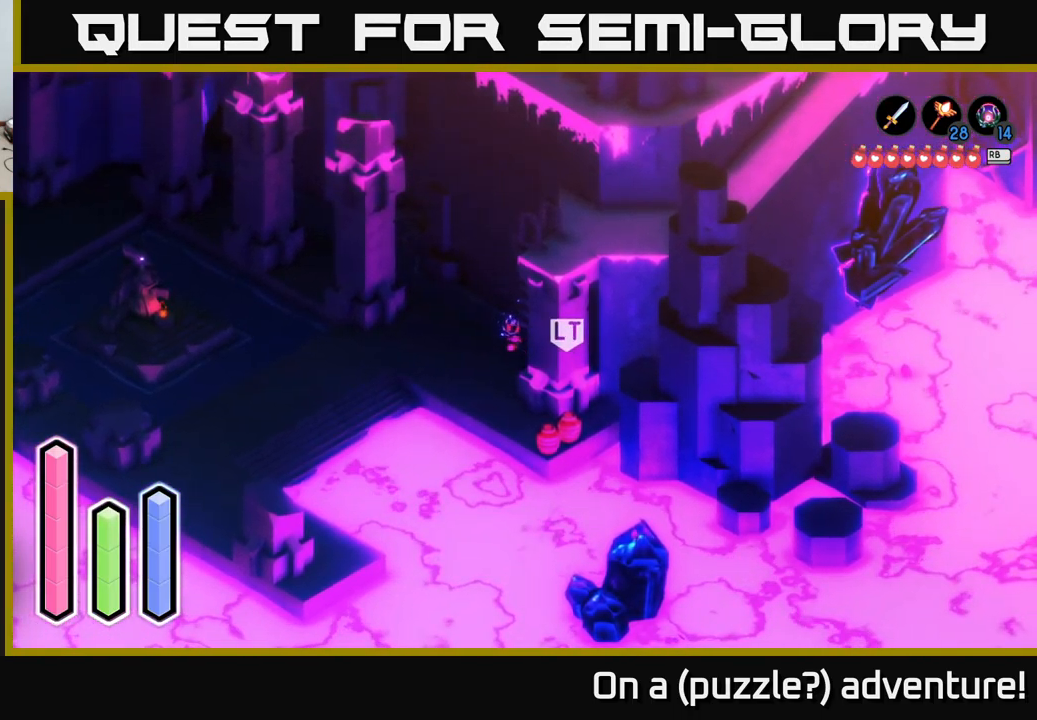
{"buttons": [], "left_stick": "left", "right_stick": "center", "events": [[134, "left_stick", "right"], [200, "left_stick", "down"], [400, "left_stick", "left"]]}
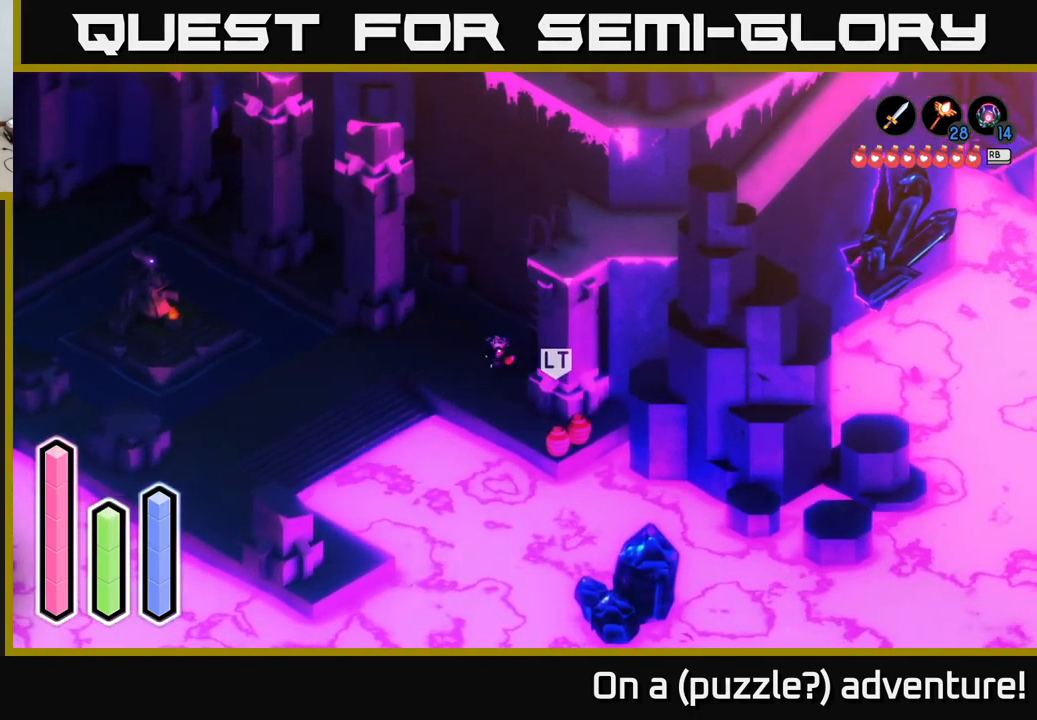
{"buttons": ["A"], "left_stick": "down", "right_stick": "center", "events": [[34, "A", "down"], [350, "left_stick", "down"]]}
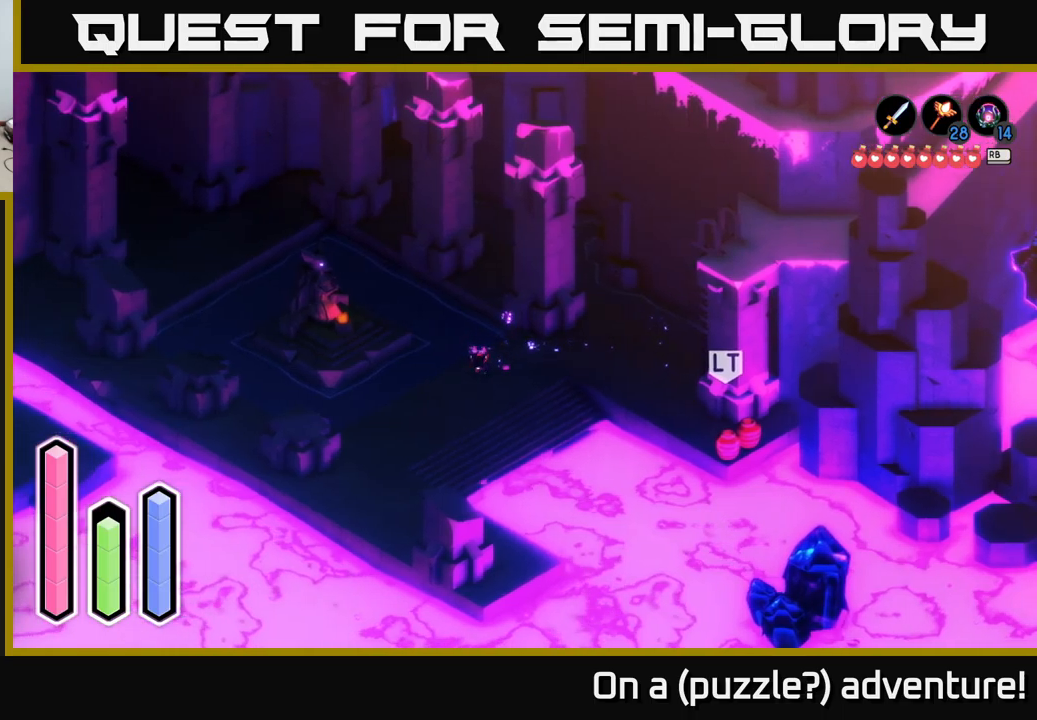
{"buttons": ["A"], "left_stick": "down-right", "right_stick": "center", "events": [[116, "left_stick", "down-right"]]}
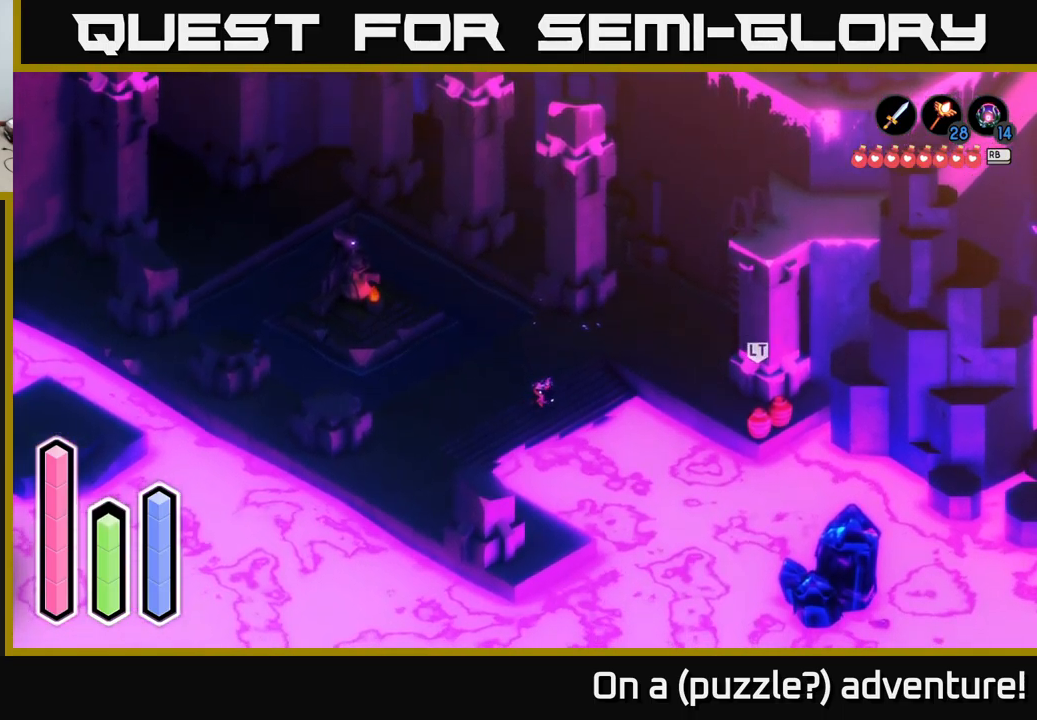
{"buttons": ["A"], "left_stick": "down-right", "right_stick": "center", "events": []}
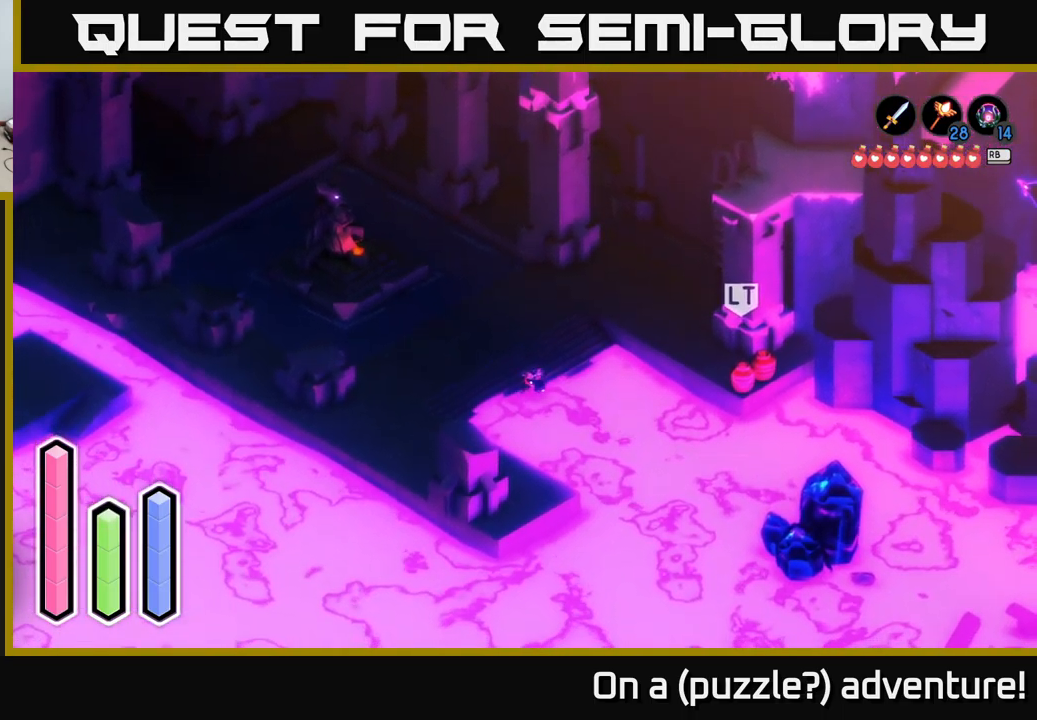
{"buttons": [], "left_stick": "right", "right_stick": "center", "events": [[133, "A", "up"], [150, "left_stick", "down"], [466, "left_stick", "right"]]}
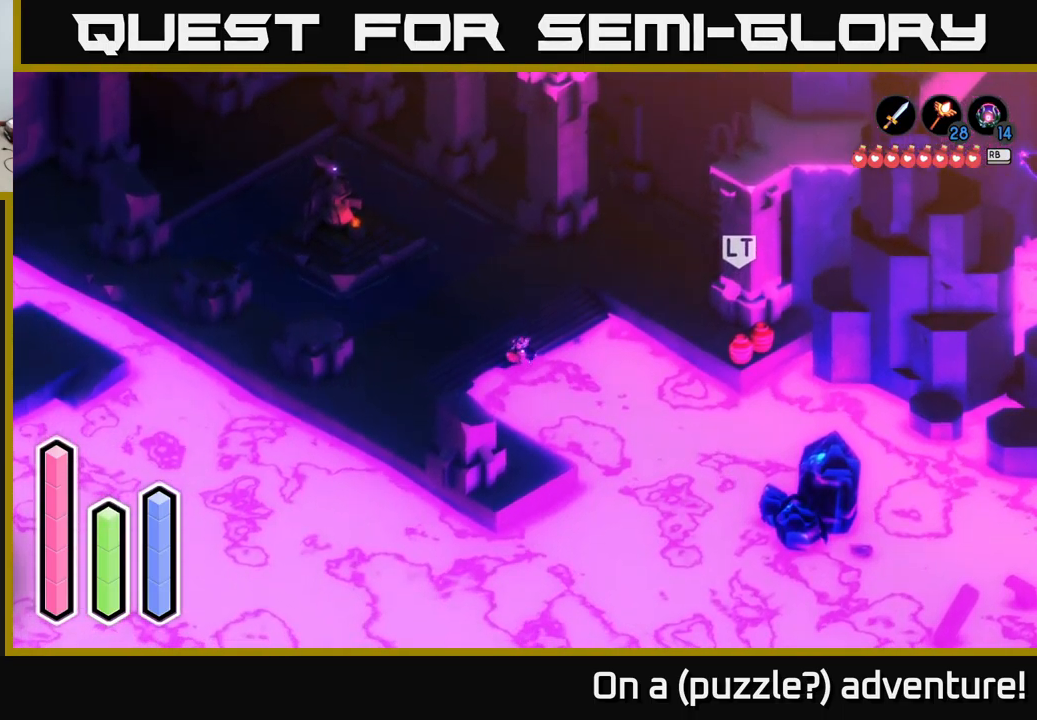
{"buttons": [], "left_stick": "center", "right_stick": "center", "events": [[16, "left_stick", "up-right"], [166, "left_stick", "up"], [183, "A", "down"], [416, "A", "up"], [433, "left_stick", "center"]]}
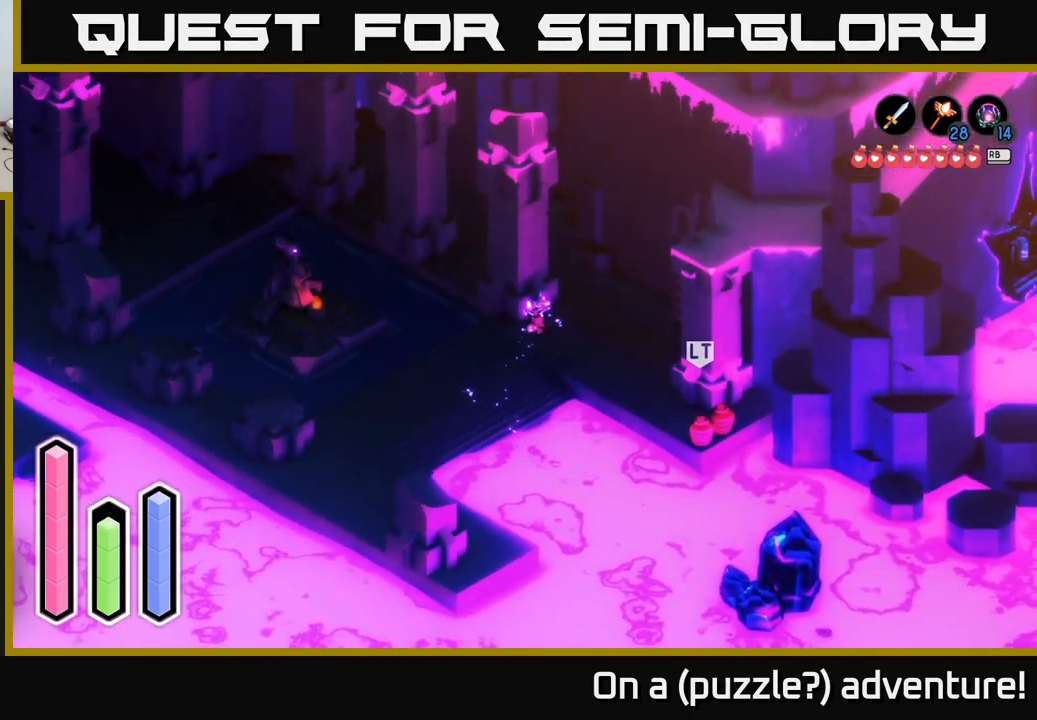
{"buttons": [], "left_stick": "center", "right_stick": "center", "events": [[100, "left_stick", "down-left"], [483, "left_stick", "center"]]}
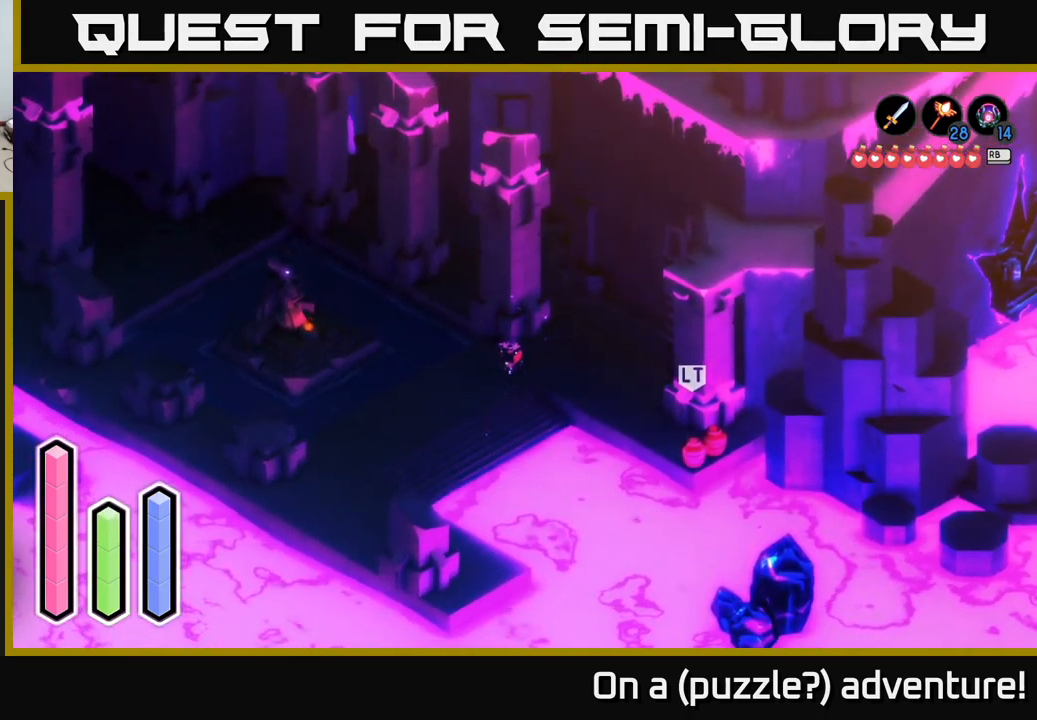
{"buttons": [], "left_stick": "center", "right_stick": "center", "events": []}
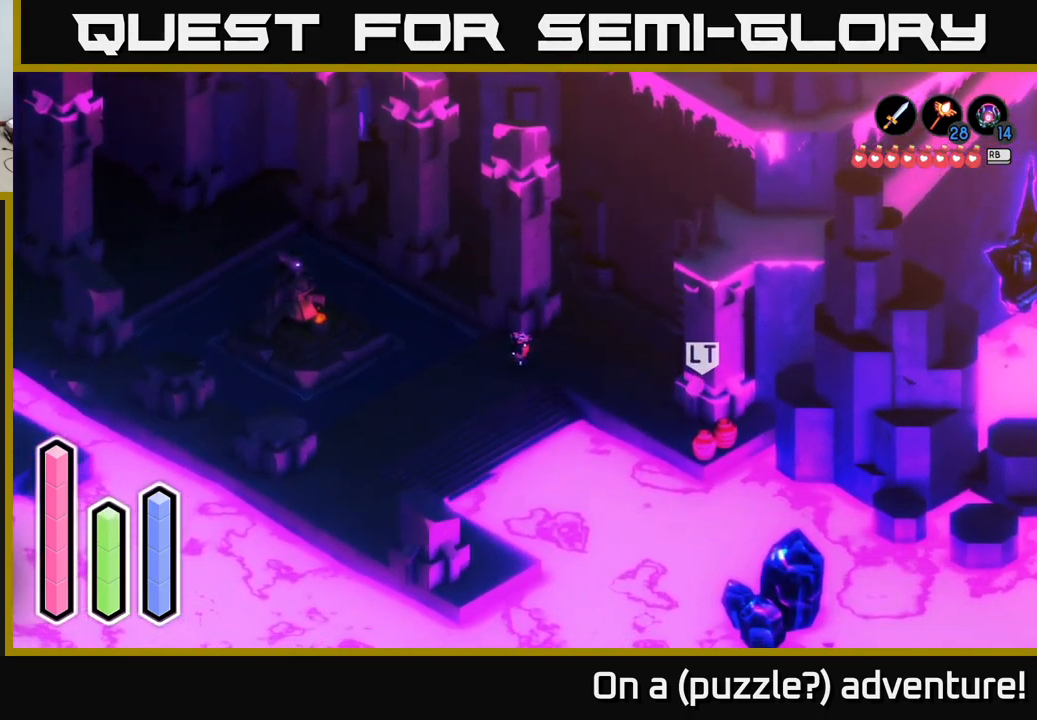
{"buttons": [], "left_stick": "center", "right_stick": "center", "events": []}
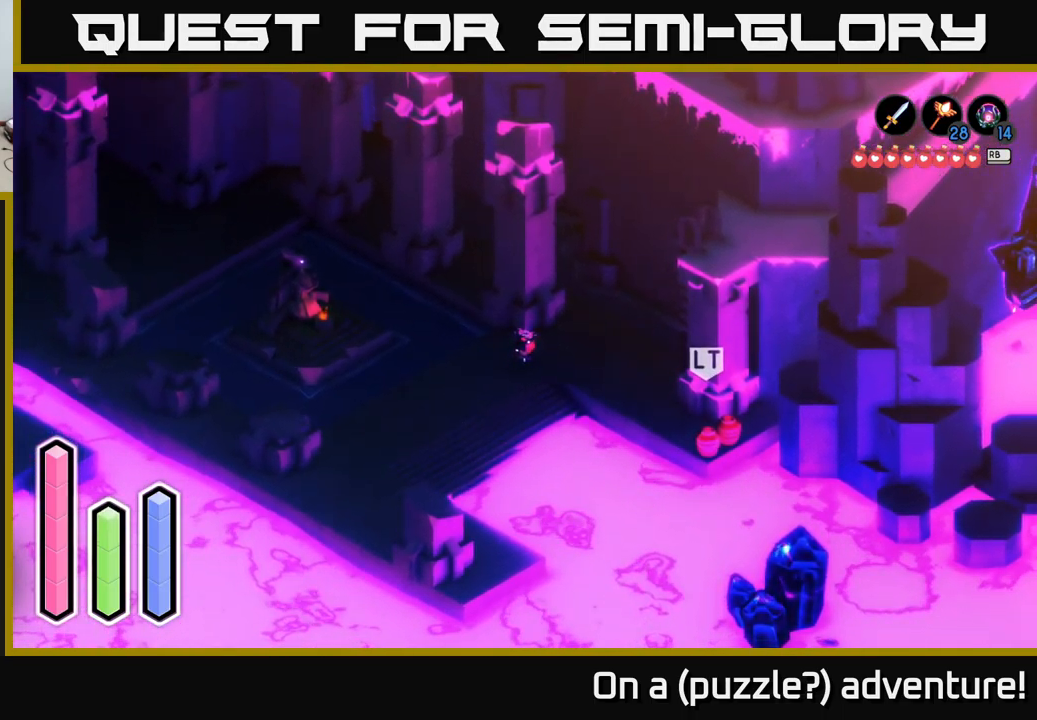
{"buttons": [], "left_stick": "center", "right_stick": "center", "events": [[366, "DPAD_UP", "down"], [483, "DPAD_UP", "up"]]}
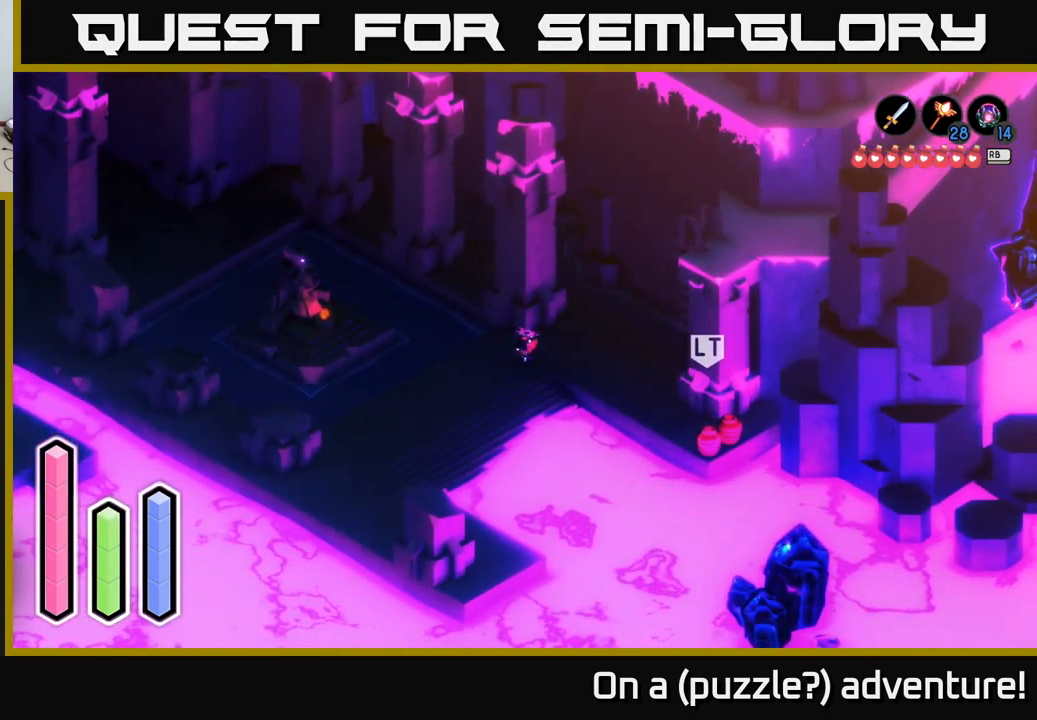
{"buttons": [], "left_stick": "center", "right_stick": "center", "events": [[100, "DPAD_LEFT", "down"], [250, "DPAD_LEFT", "up"], [350, "DPAD_UP", "down"], [483, "DPAD_UP", "up"]]}
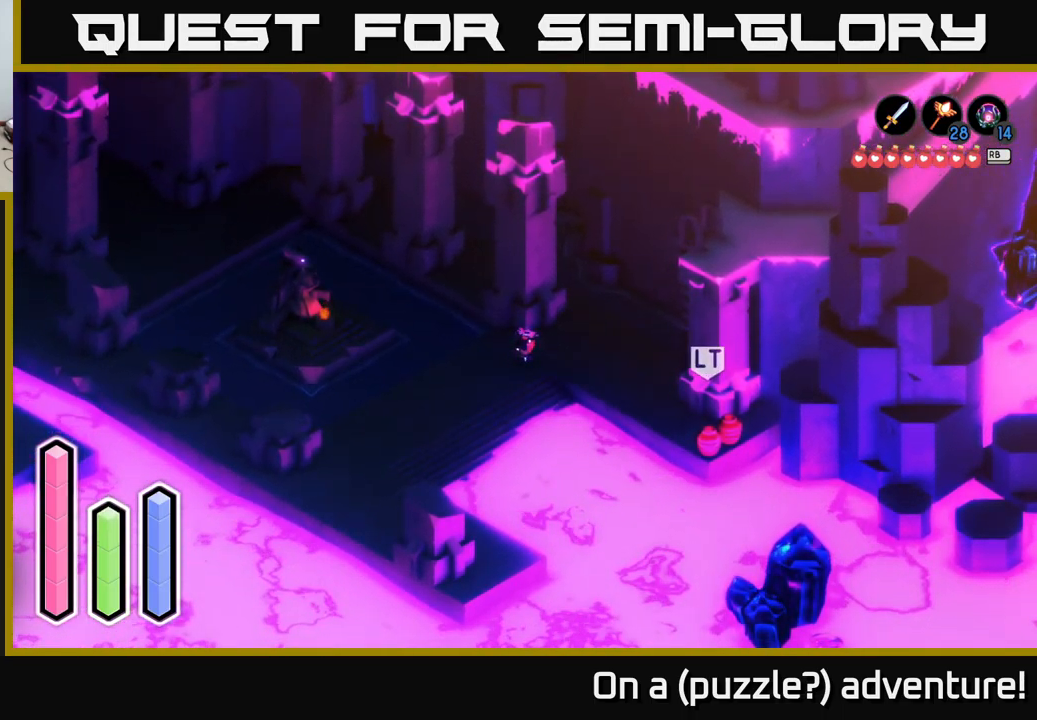
{"buttons": [], "left_stick": "center", "right_stick": "center", "events": [[116, "DPAD_RIGHT", "down"], [233, "DPAD_RIGHT", "up"], [350, "DPAD_DOWN", "down"], [433, "DPAD_DOWN", "up"]]}
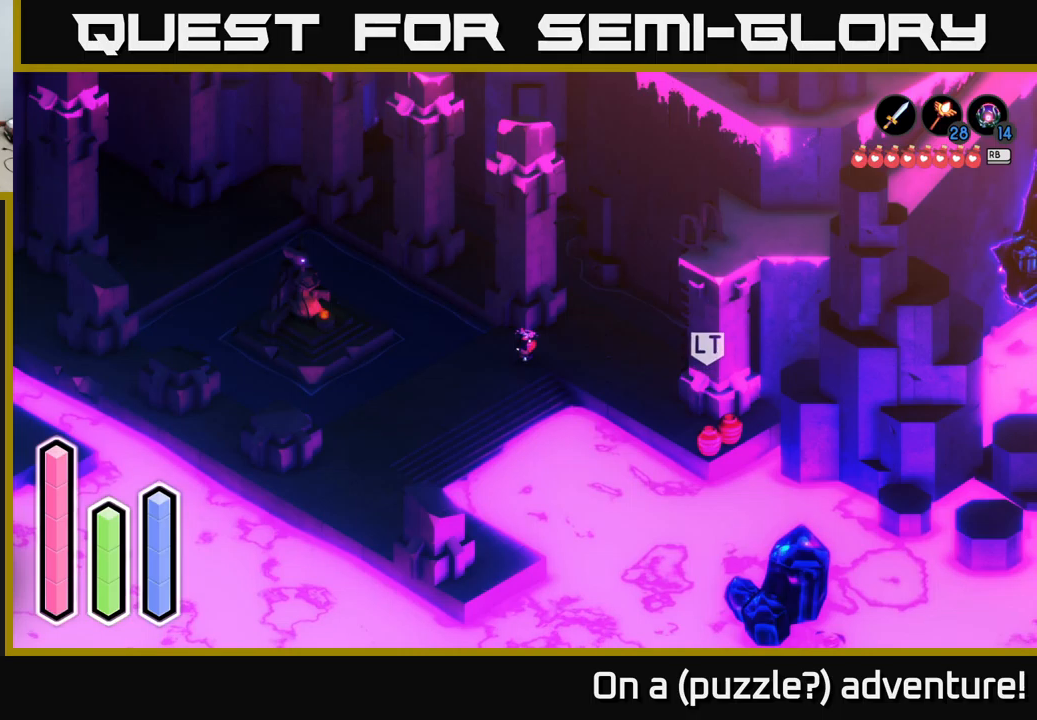
{"buttons": [], "left_stick": "center", "right_stick": "center", "events": [[50, "DPAD_RIGHT", "down"], [167, "DPAD_RIGHT", "up"]]}
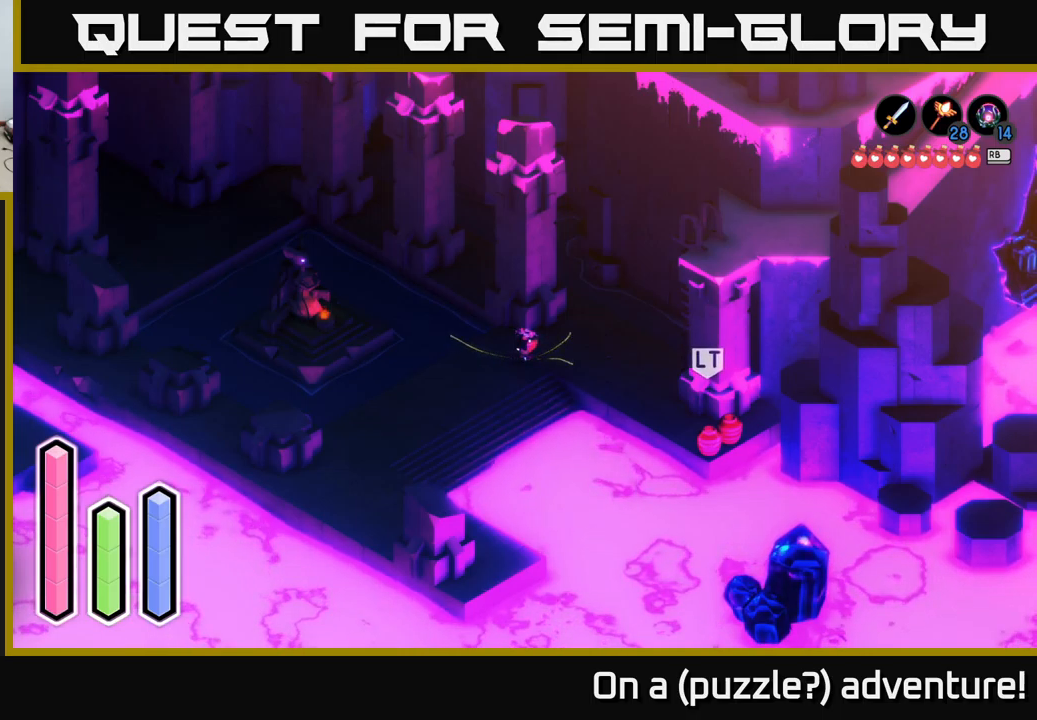
{"buttons": [], "left_stick": "right", "right_stick": "center", "events": [[133, "left_stick", "right"]]}
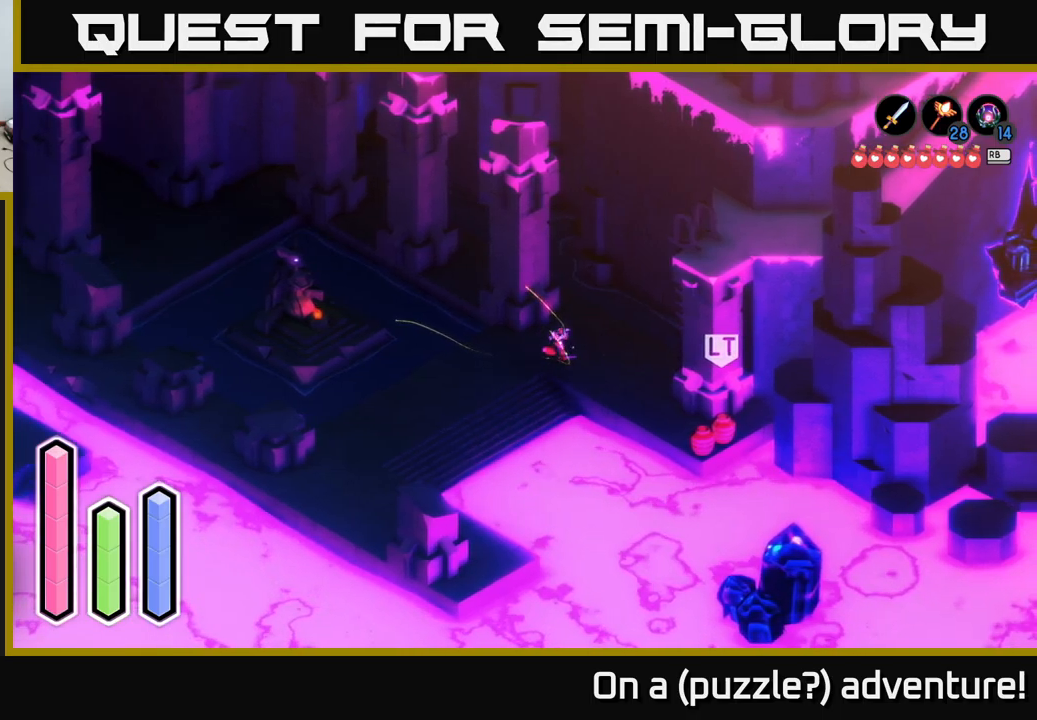
{"buttons": [], "left_stick": "center", "right_stick": "center", "events": [[100, "left_stick", "center"]]}
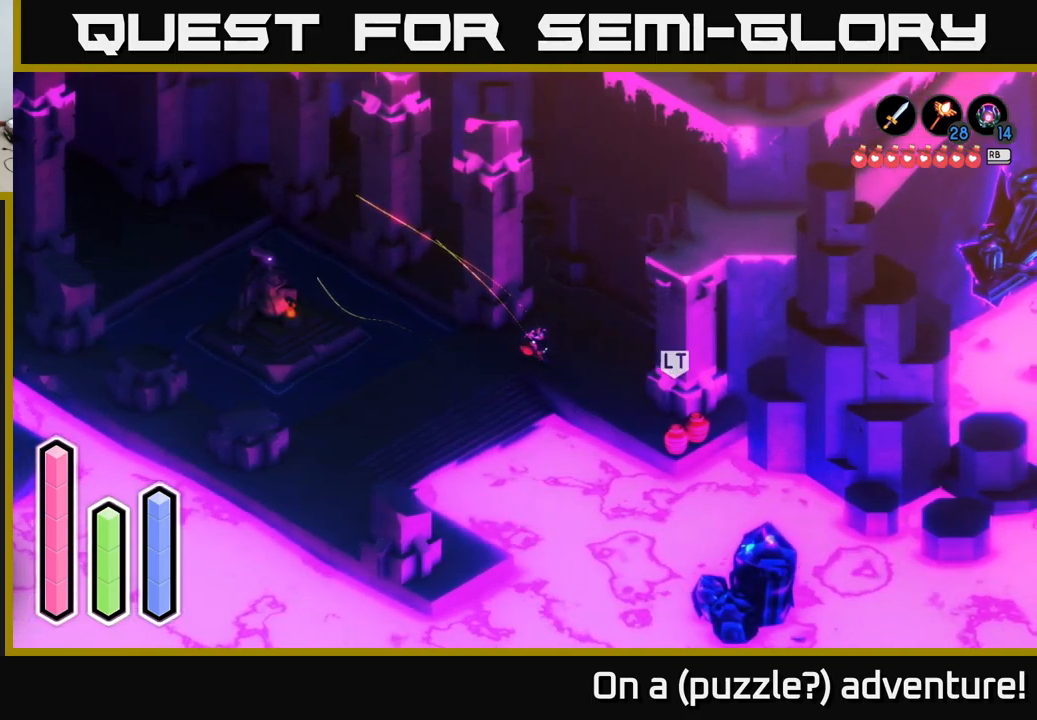
{"buttons": [], "left_stick": "center", "right_stick": "center", "events": []}
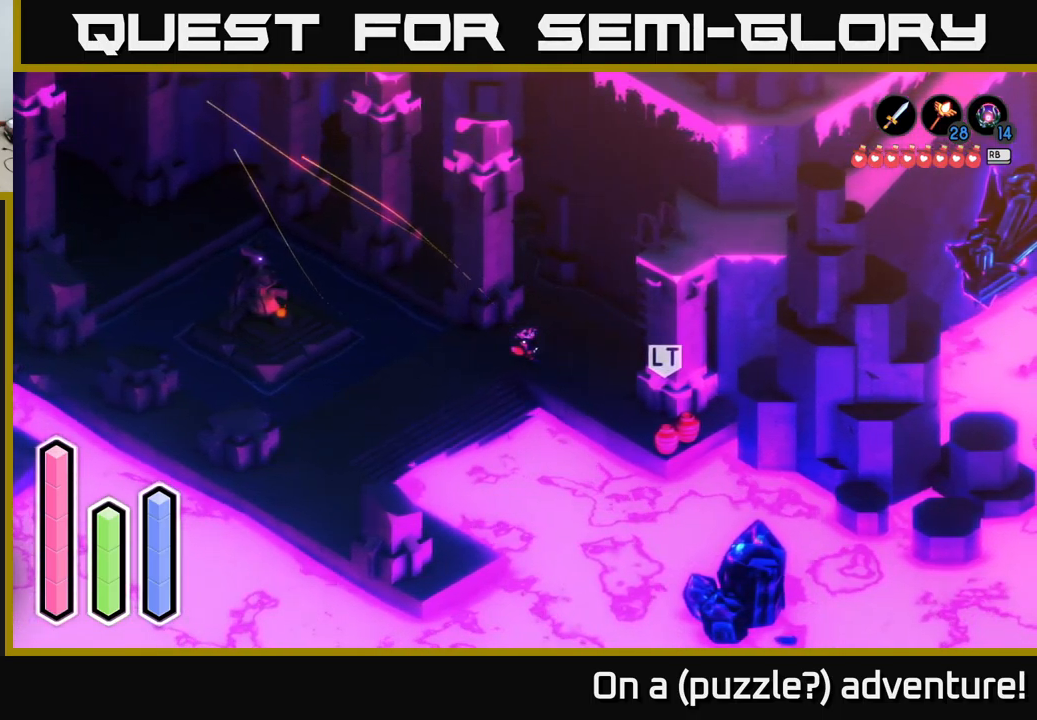
{"buttons": [], "left_stick": "right", "right_stick": "center", "events": [[233, "left_stick", "down-right"], [417, "left_stick", "right"]]}
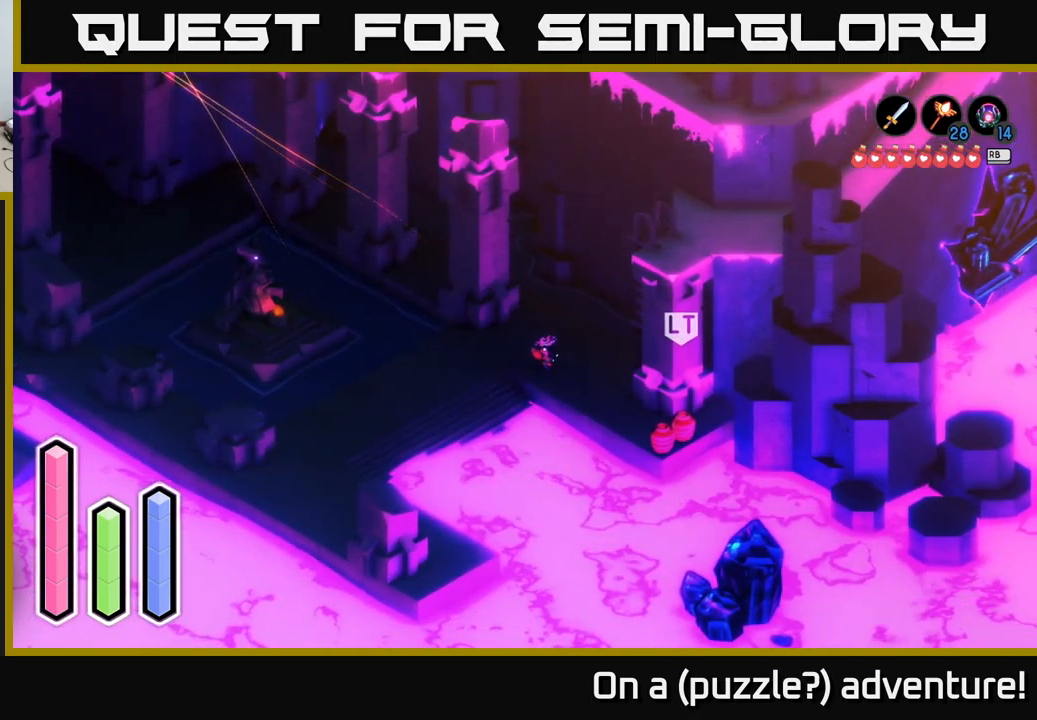
{"buttons": [], "left_stick": "right", "right_stick": "center", "events": [[83, "left_stick", "down-right"], [267, "left_stick", "right"]]}
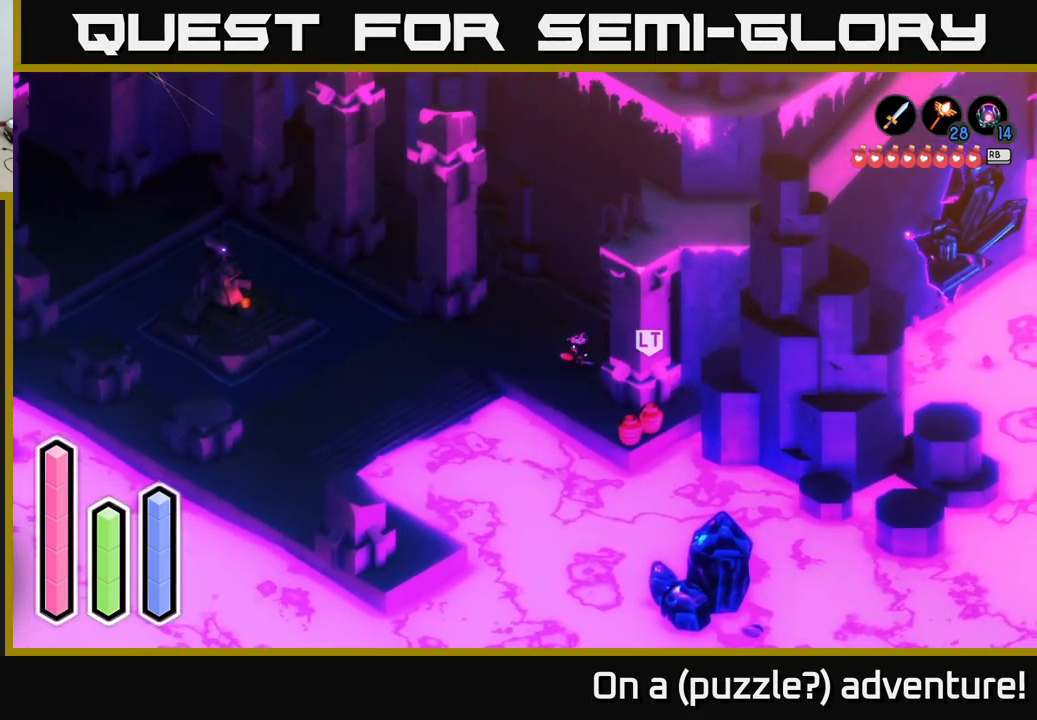
{"buttons": [], "left_stick": "center", "right_stick": "center", "events": [[33, "left_stick", "up-right"], [467, "left_stick", "center"]]}
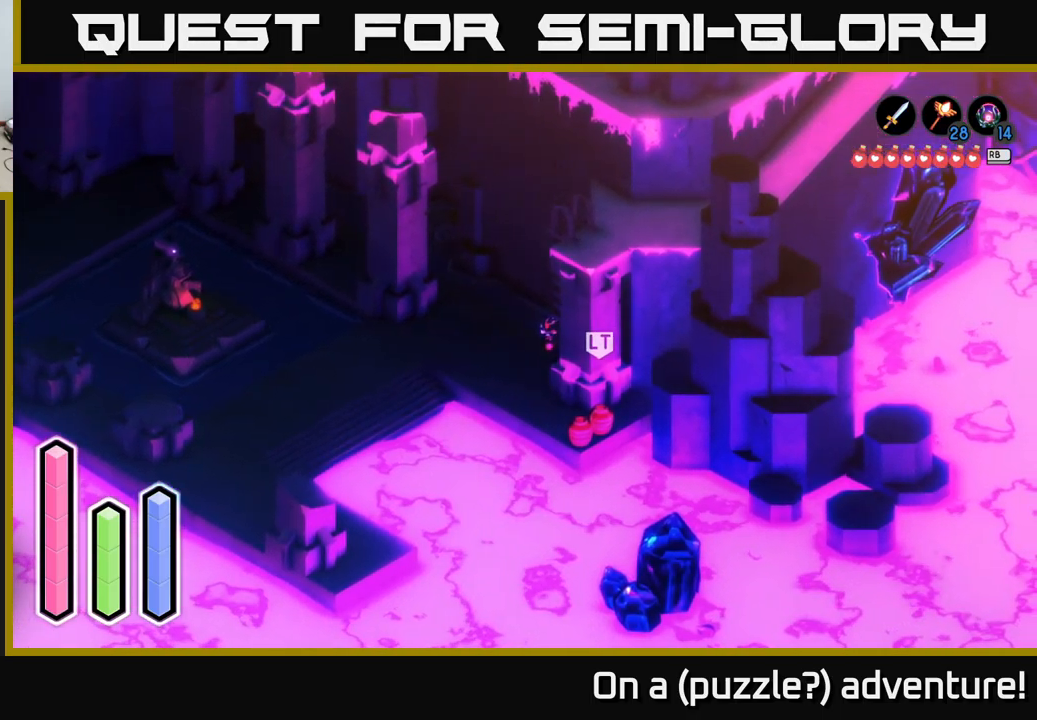
{"buttons": [], "left_stick": "right", "right_stick": "center", "events": [[17, "A", "down"], [183, "A", "up"], [233, "left_stick", "down-right"], [367, "left_stick", "right"]]}
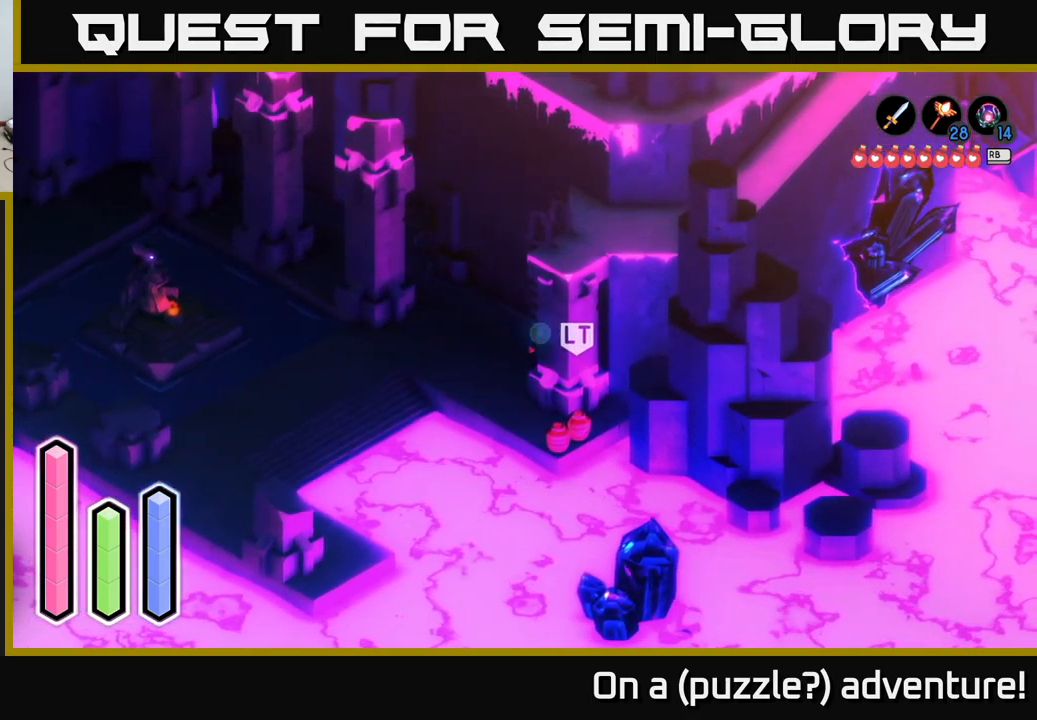
{"buttons": [], "left_stick": "right", "right_stick": "center", "events": [[33, "left_stick", "down-right"], [150, "left_stick", "down"], [283, "A", "down"], [317, "left_stick", "center"], [417, "A", "up"], [467, "left_stick", "right"]]}
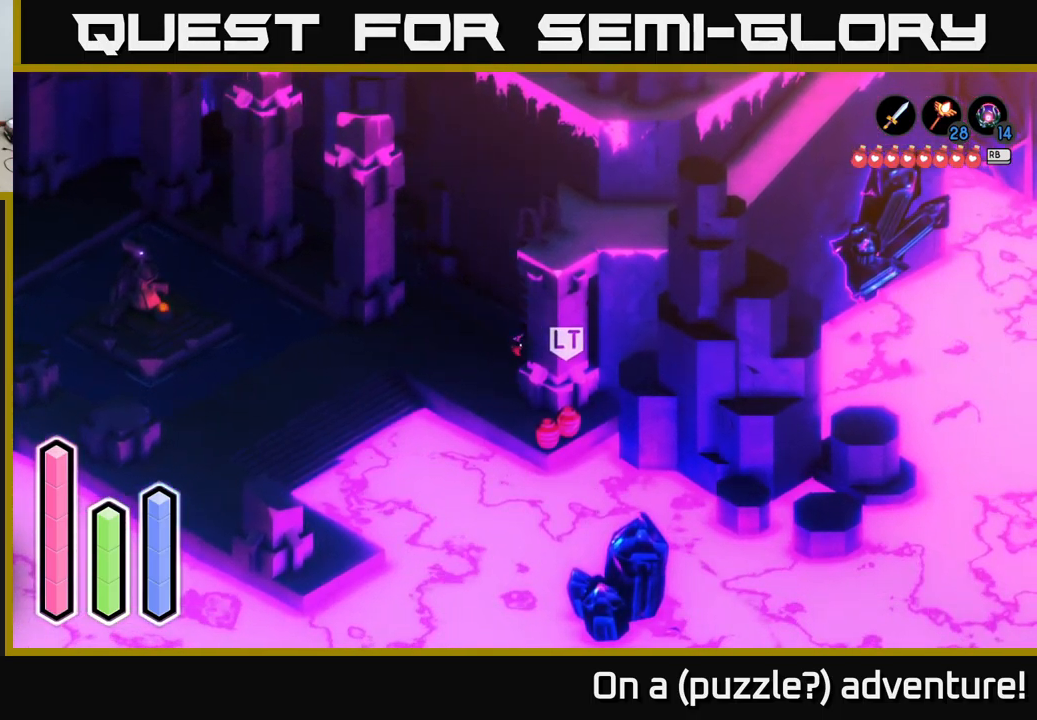
{"buttons": [], "left_stick": "up-right", "right_stick": "center", "events": [[233, "left_stick", "up-right"]]}
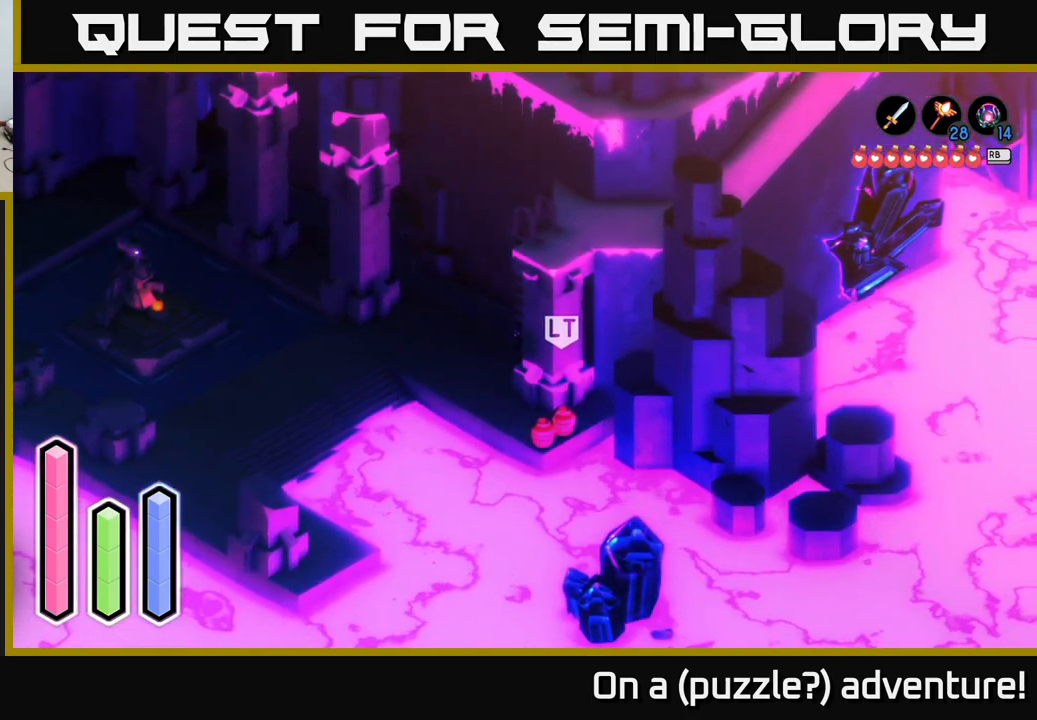
{"buttons": [], "left_stick": "up", "right_stick": "center", "events": [[299, "left_stick", "up"]]}
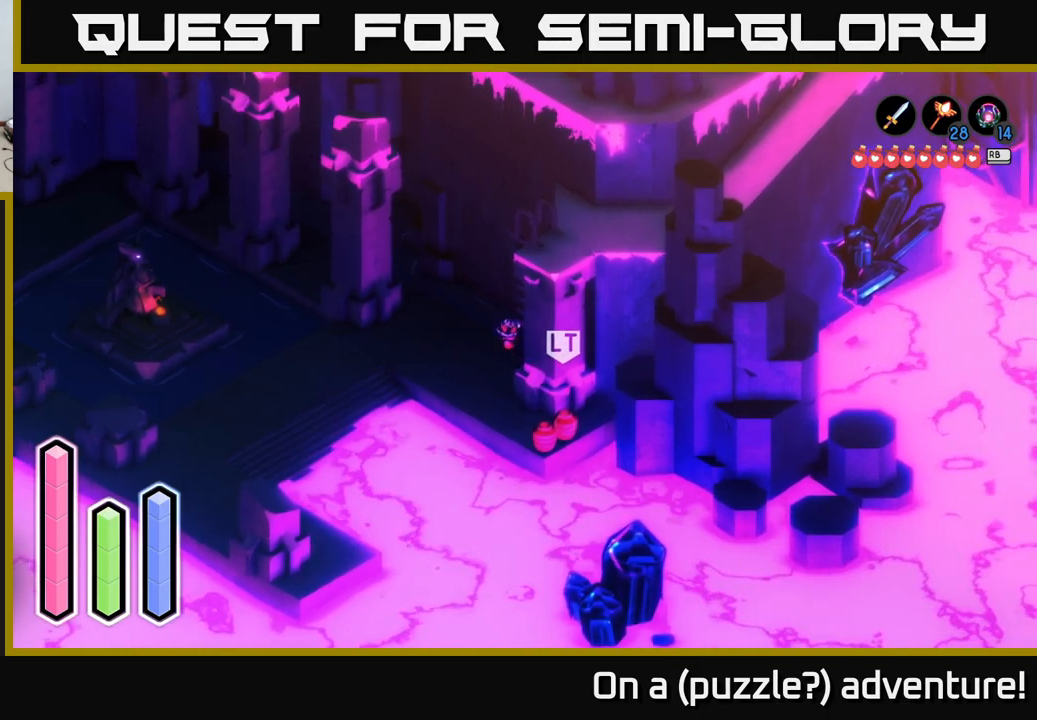
{"buttons": [], "left_stick": "down-right", "right_stick": "center", "events": [[384, "left_stick", "down-right"]]}
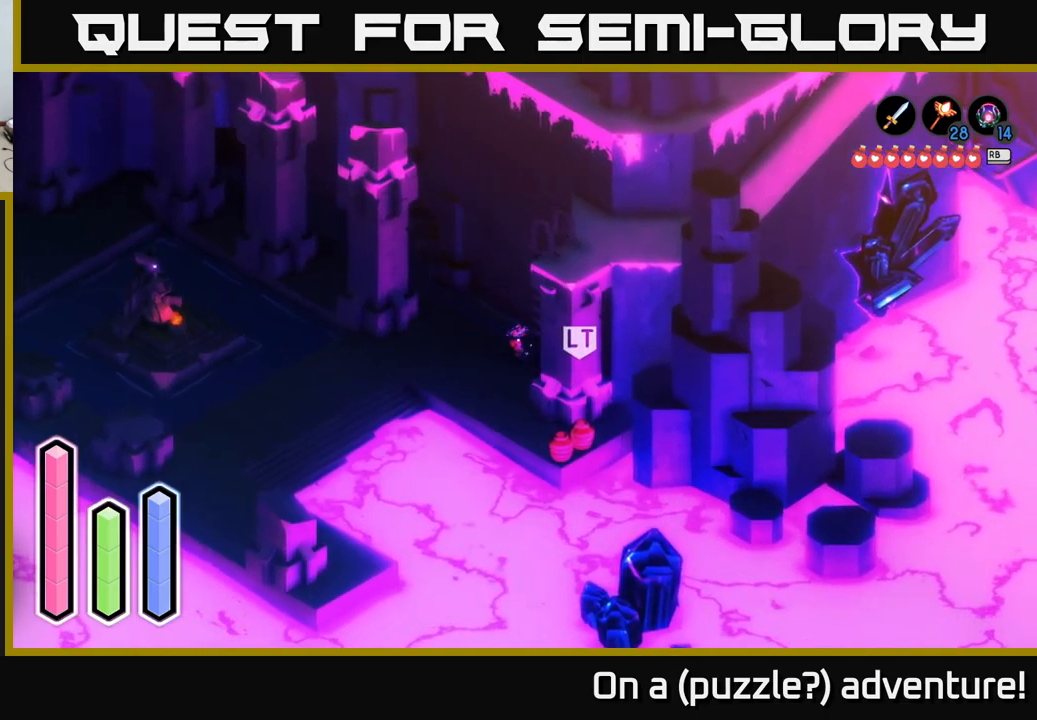
{"buttons": [], "left_stick": "down-right", "right_stick": "center", "events": []}
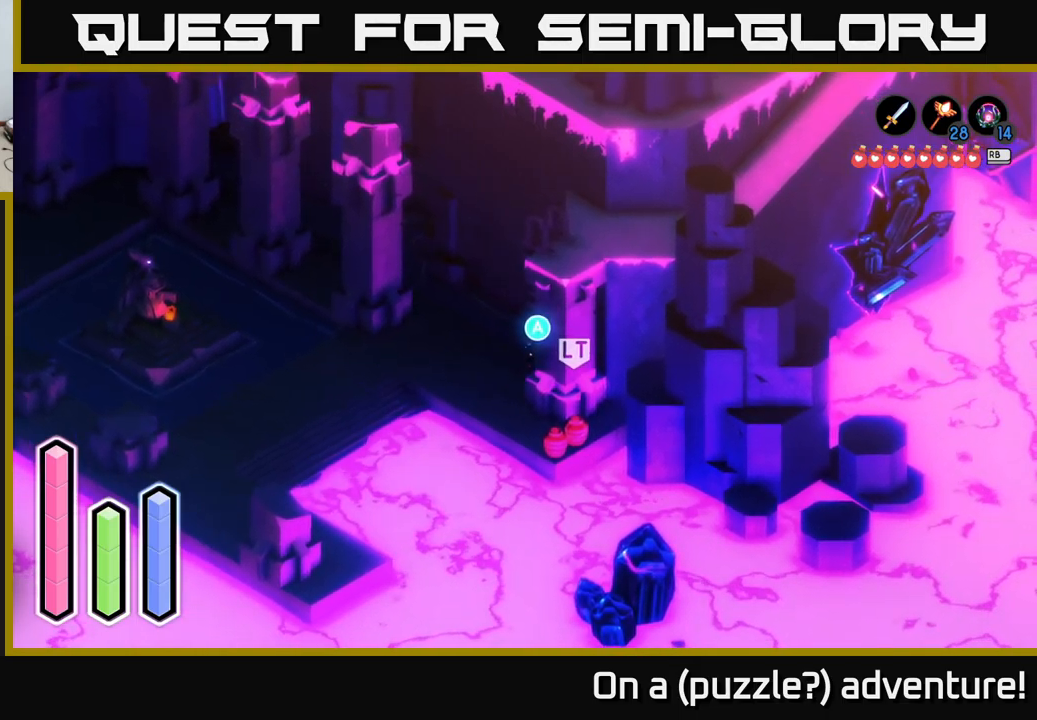
{"buttons": [], "left_stick": "up-right", "right_stick": "center", "events": [[34, "left_stick", "center"], [67, "A", "down"], [184, "A", "up"], [350, "left_stick", "up-right"]]}
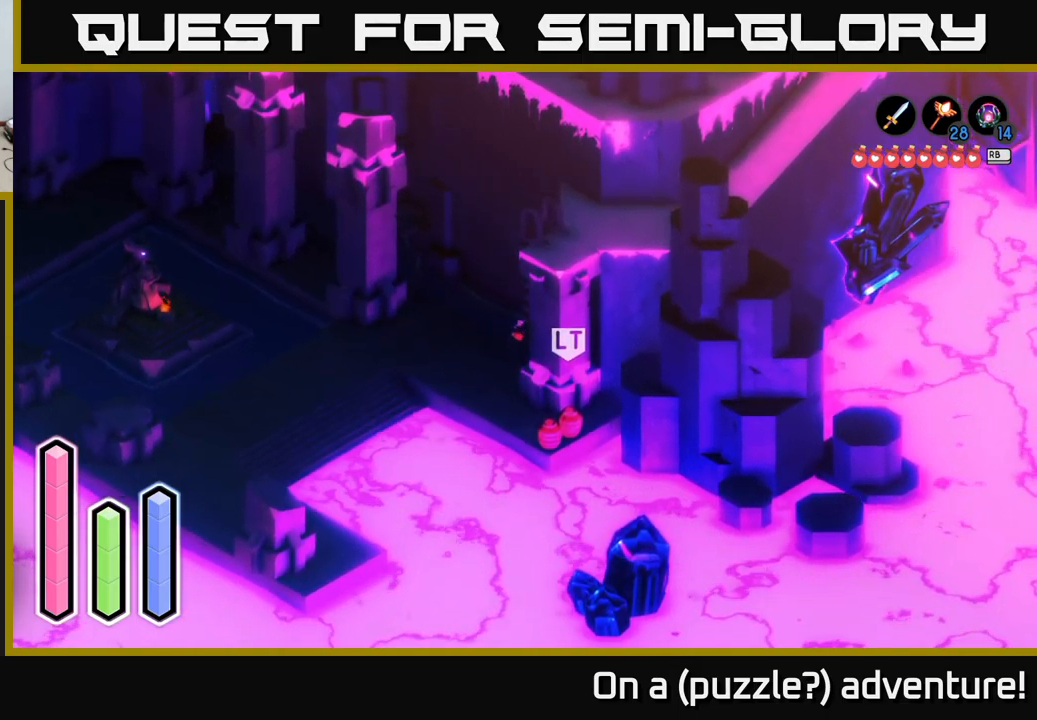
{"buttons": [], "left_stick": "up-right", "right_stick": "center", "events": []}
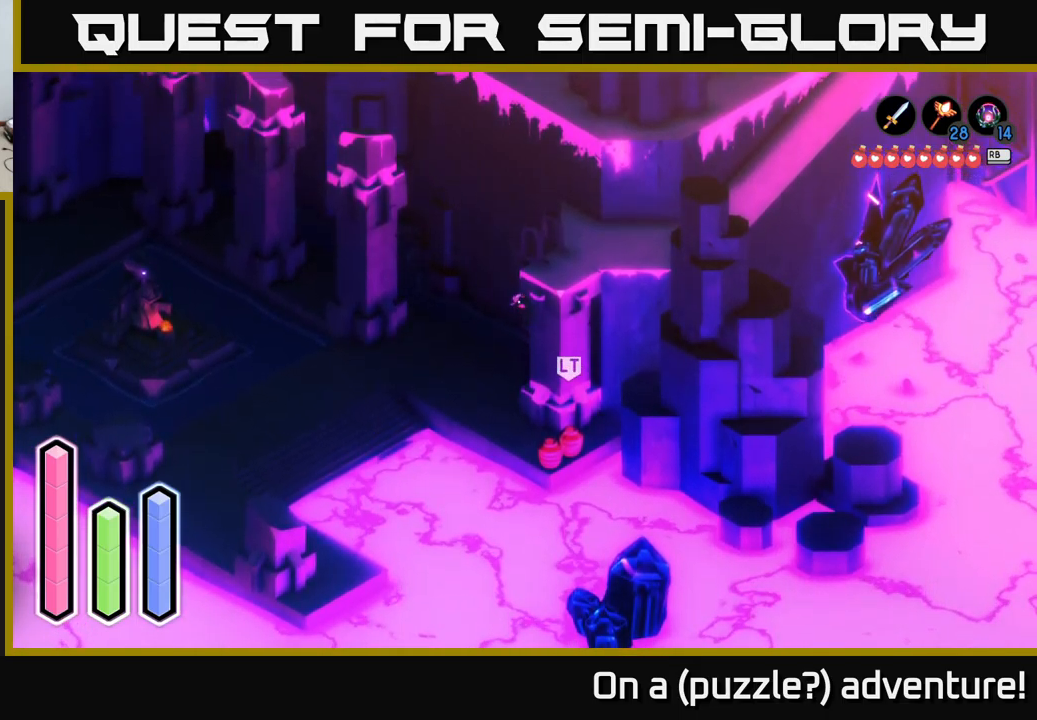
{"buttons": [], "left_stick": "up-right", "right_stick": "center", "events": []}